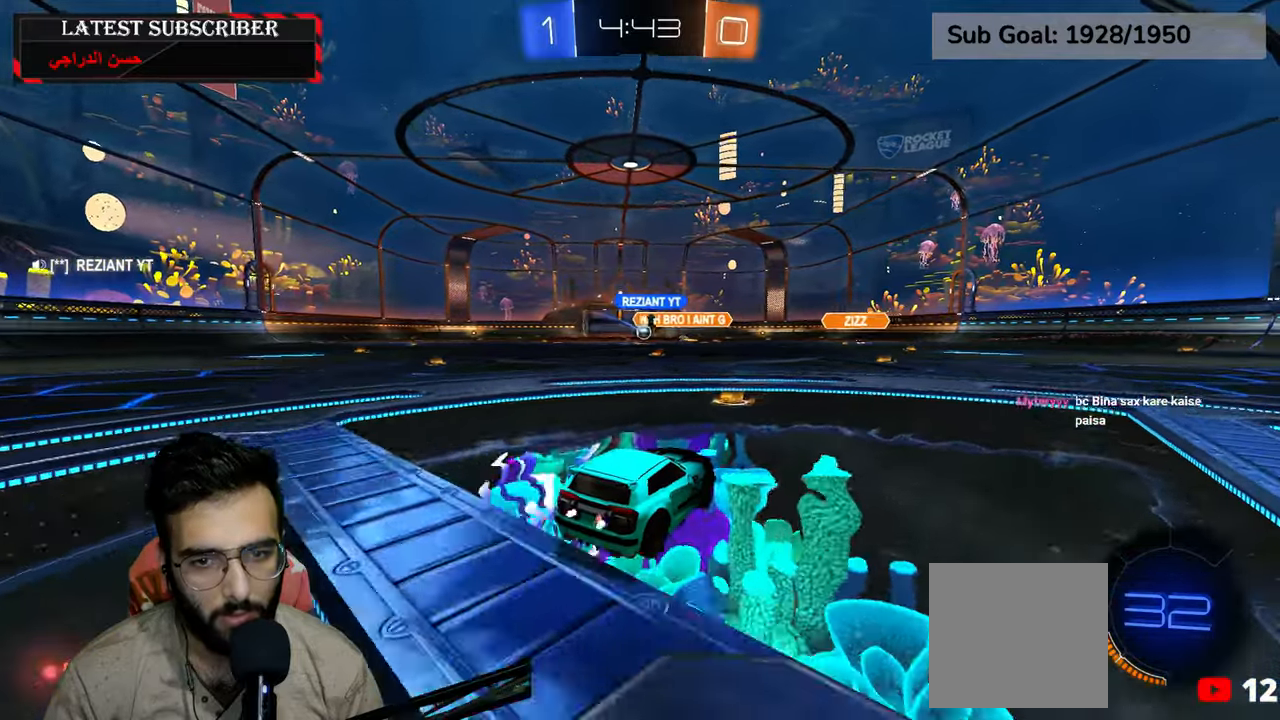
Gameplay with a controller (Xbox layout); each line is a JSON object with the inputs held at the frame after it (dt_ms = milliseconds from this image to that frame). "events" lists button and stick changes between this image and that frame as [ms after this image, input, new state], when the widget could be followed in between.
{"dt_ms": 1000, "buttons": ["R1", "R2"], "left_stick": "center", "right_stick": "center", "events": [[17, "left_stick", "left"], [117, "left_stick", "center"], [284, "R2", "down"], [734, "left_stick", "left"], [834, "left_stick", "center"]]}
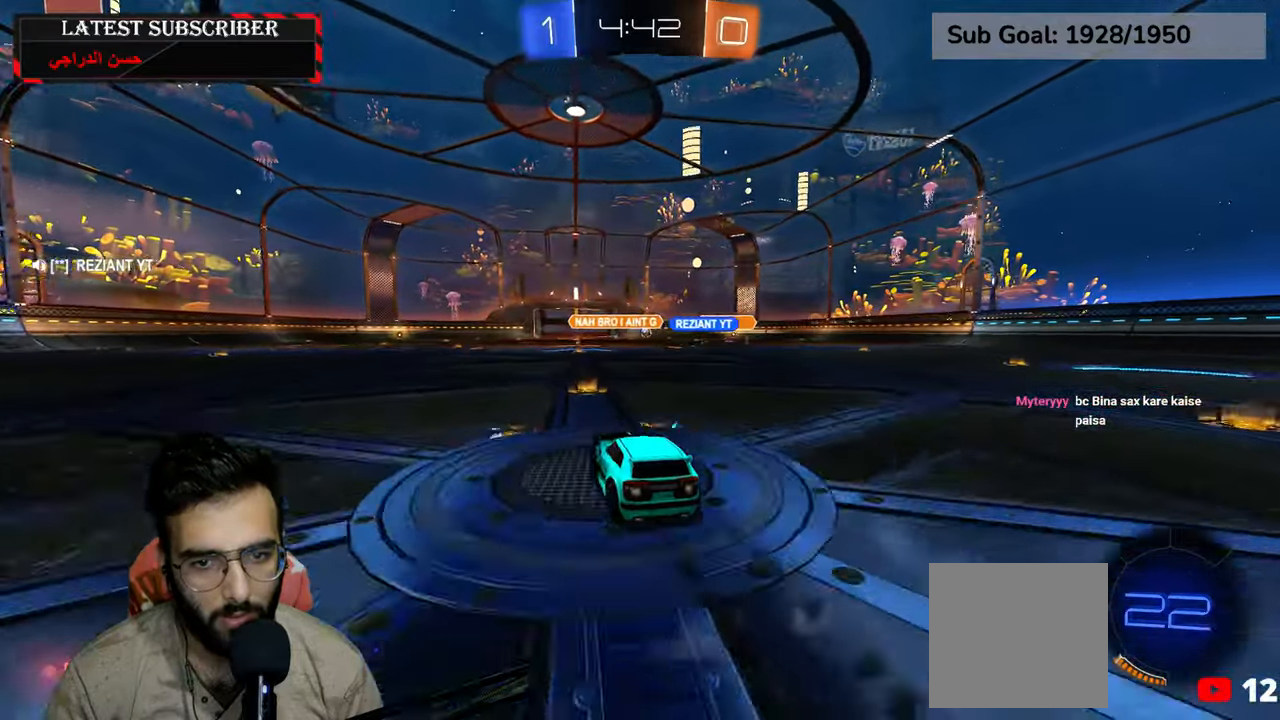
{"dt_ms": 500, "buttons": ["R1"], "left_stick": "center", "right_stick": "center", "events": [[17, "left_stick", "down-right"], [50, "R2", "up"], [134, "left_stick", "center"], [234, "left_stick", "left"], [334, "left_stick", "center"]]}
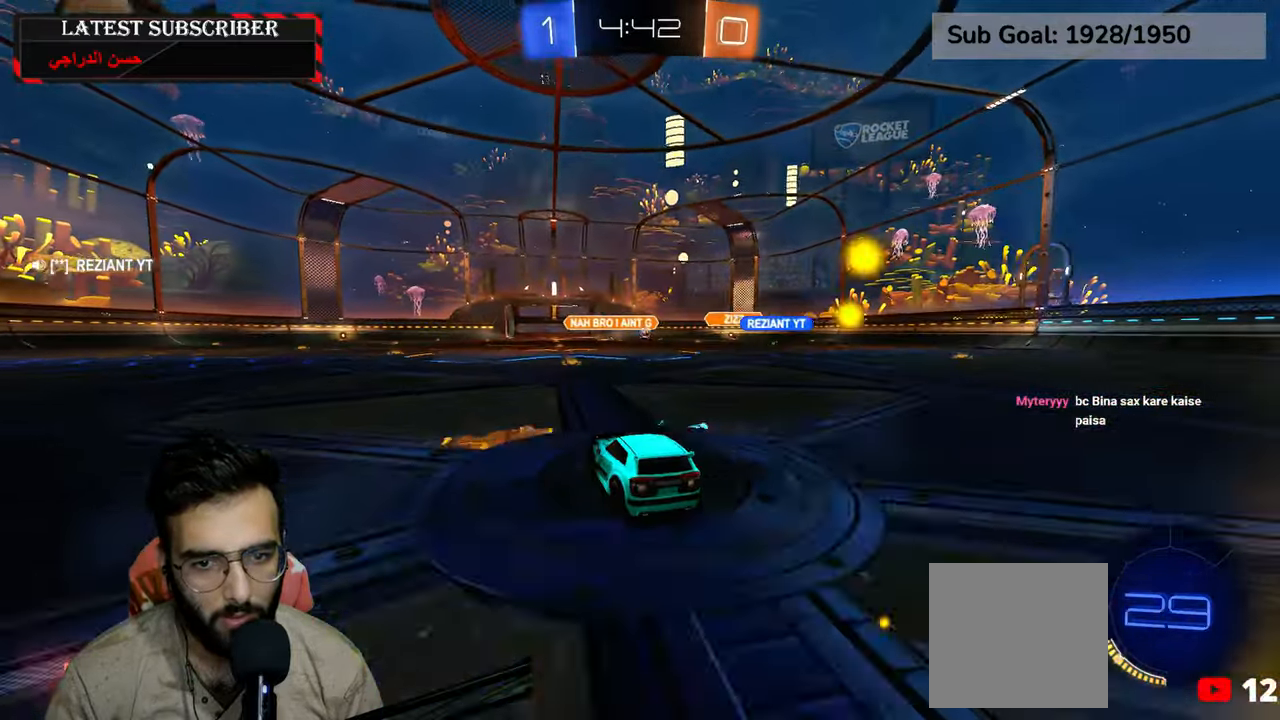
{"dt_ms": 500, "buttons": ["R1"], "left_stick": "center", "right_stick": "center", "events": [[217, "left_stick", "down-right"], [317, "left_stick", "center"]]}
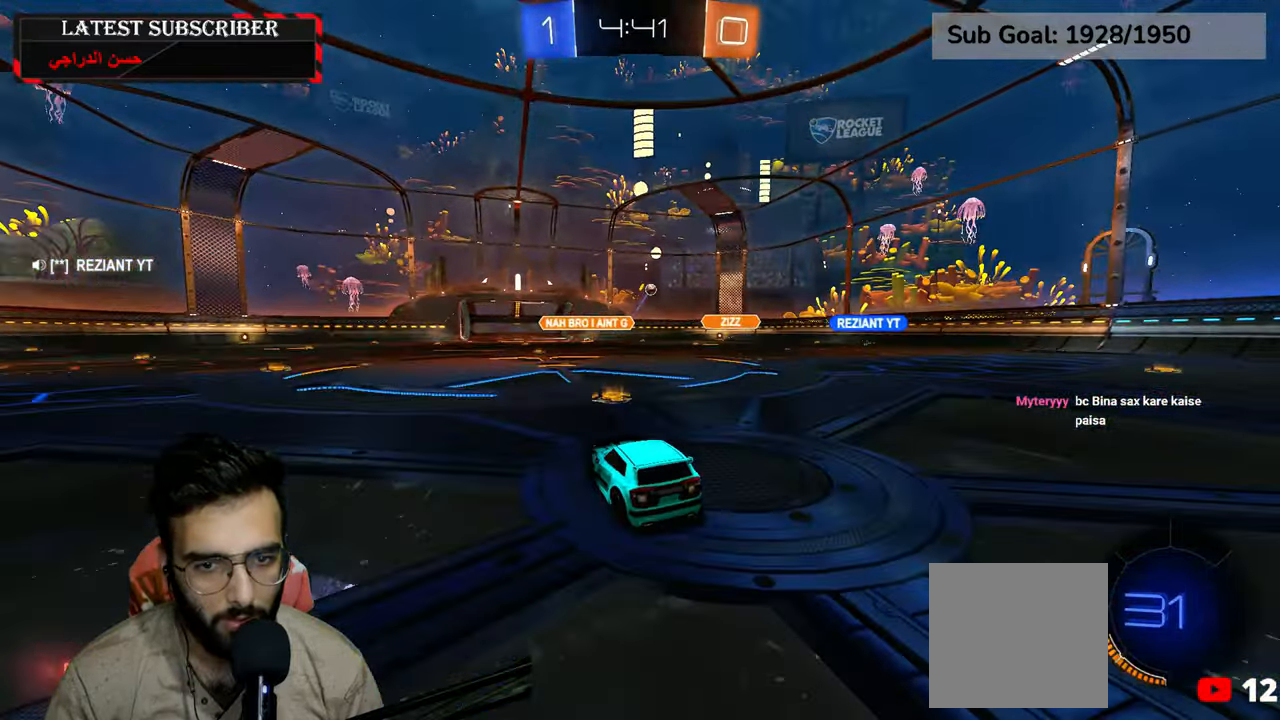
{"dt_ms": 500, "buttons": [], "left_stick": "down-right", "right_stick": "center", "events": [[17, "left_stick", "down-right"], [200, "R1", "up"]]}
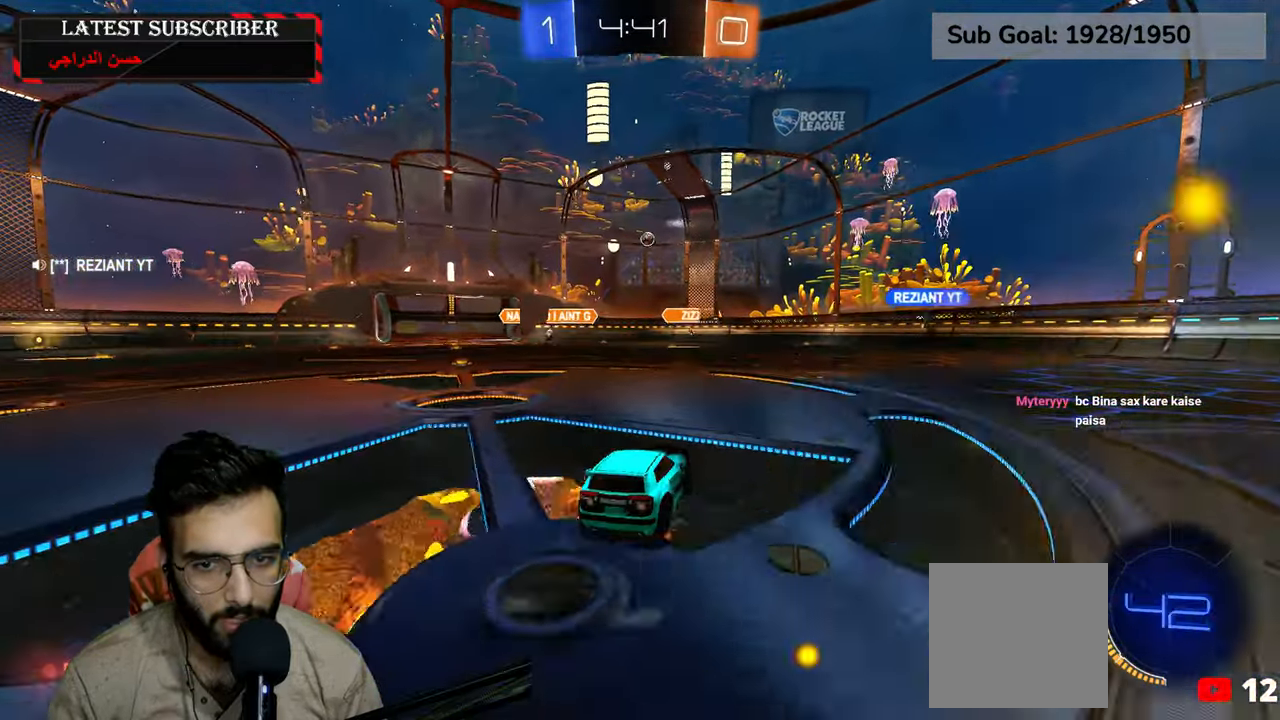
{"dt_ms": 500, "buttons": ["R1"], "left_stick": "center", "right_stick": "center"}